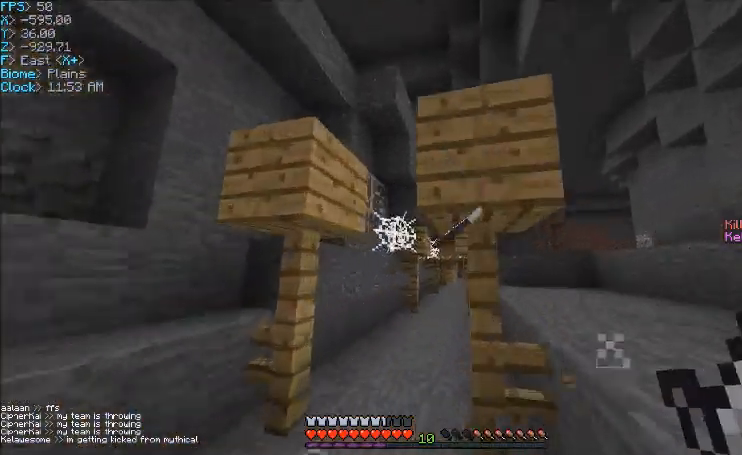
Gameplay with keyboard and mouse; each line is a JSON object with the keys and mouse buttons held at the frame after it. "events" lists presses ("down") and releases ("up") of "a", "d", "s", "w", "mouse_left" and "mouse_right" between this image and that frame as [ms after this image, input, new state], when the widget could be followed in between. "mouse_left", "mouse_right" = the "left", "right" buttons of the "mouse" list. No other keys are recorded. Fast repeated clicks can show as one long hold. Mouse movement is not recorded.
{"keys": [], "mouse": ["left"], "events": [[33, "a", "down"], [133, "a", "up"], [367, "mouse_left", "down"], [400, "w", "up"]]}
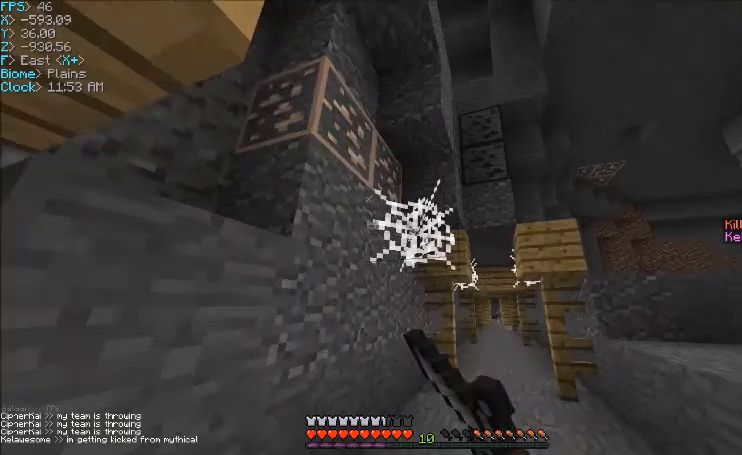
{"keys": ["w"], "mouse": [], "events": [[367, "w", "down"], [501, "mouse_left", "up"]]}
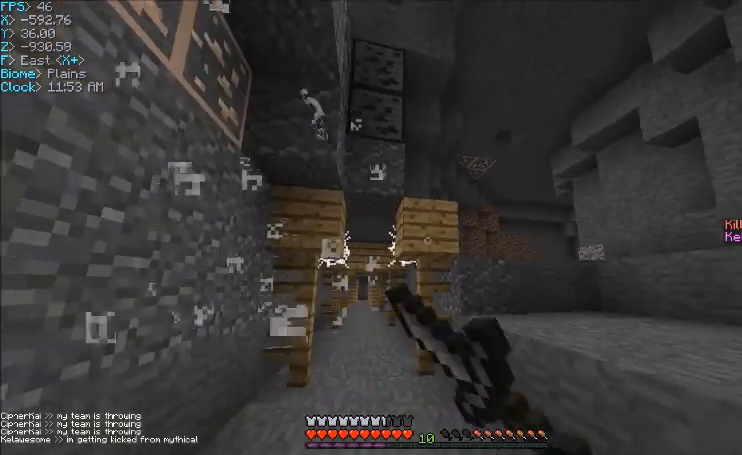
{"keys": ["w"], "mouse": [], "events": []}
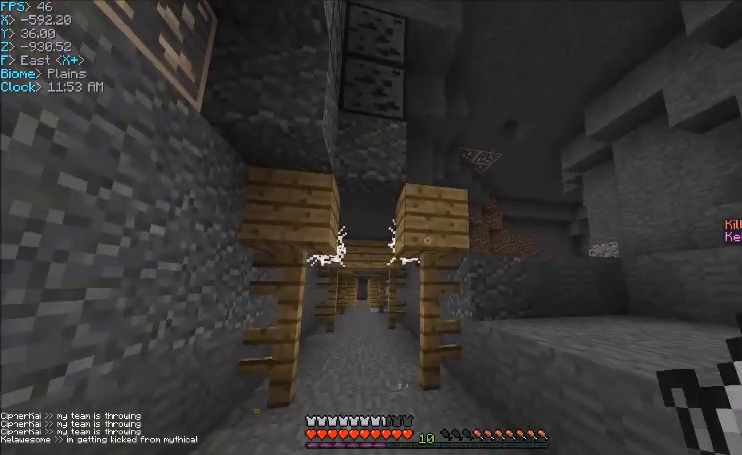
{"keys": ["w"], "mouse": [], "events": [[67, "w", "up"], [134, "w", "down"], [234, "a", "down"], [401, "a", "up"]]}
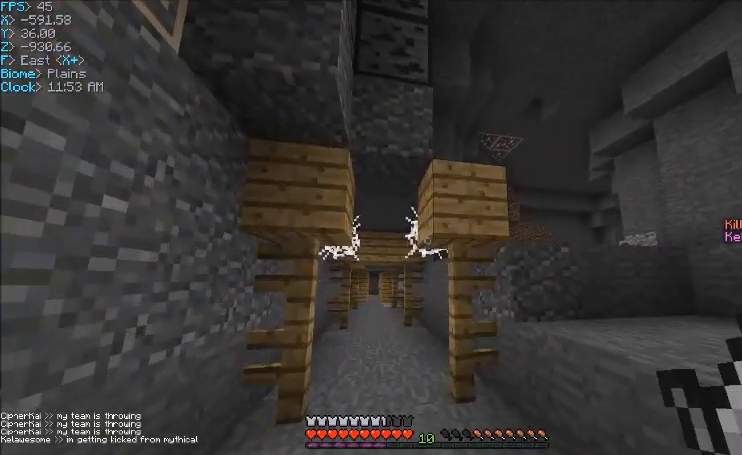
{"keys": ["w"], "mouse": ["left"], "events": [[234, "a", "down"], [467, "a", "up"], [501, "mouse_left", "down"]]}
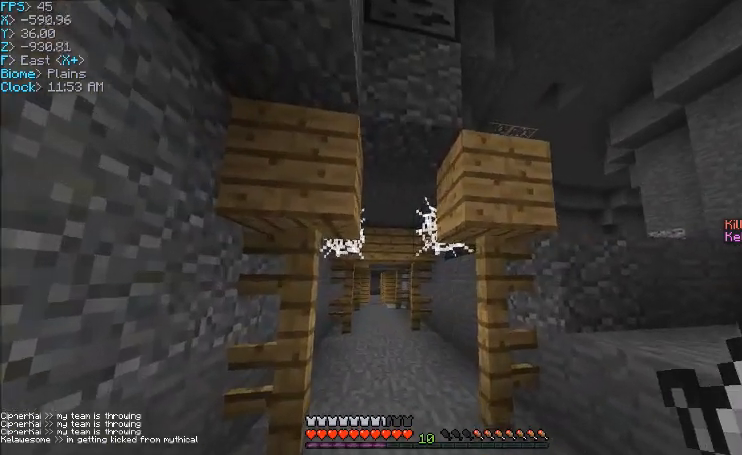
{"keys": ["w"], "mouse": ["left"], "events": [[133, "w", "up"], [233, "w", "down"]]}
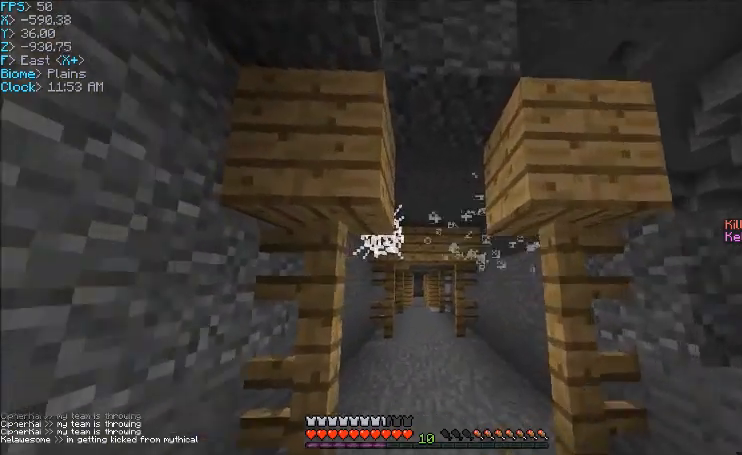
{"keys": ["d", "w"], "mouse": ["left"], "events": [[134, "d", "down"]]}
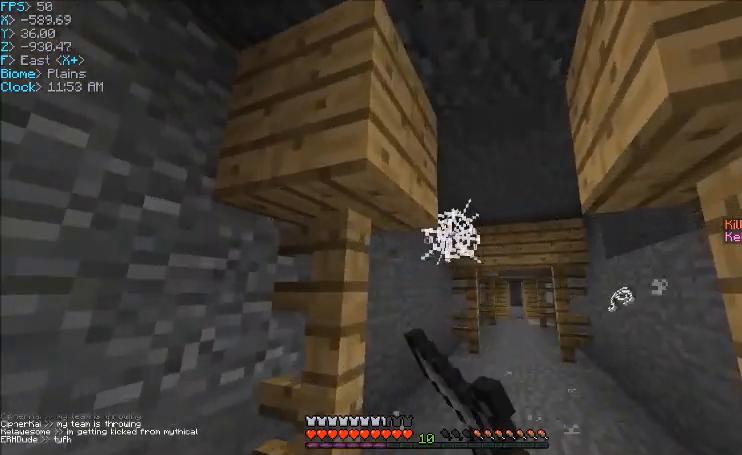
{"keys": ["w"], "mouse": ["left"], "events": [[233, "d", "up"]]}
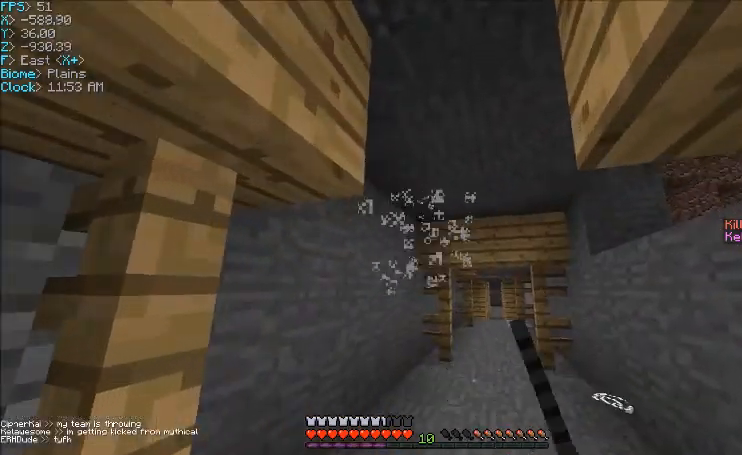
{"keys": ["w"], "mouse": [], "events": [[167, "mouse_left", "up"]]}
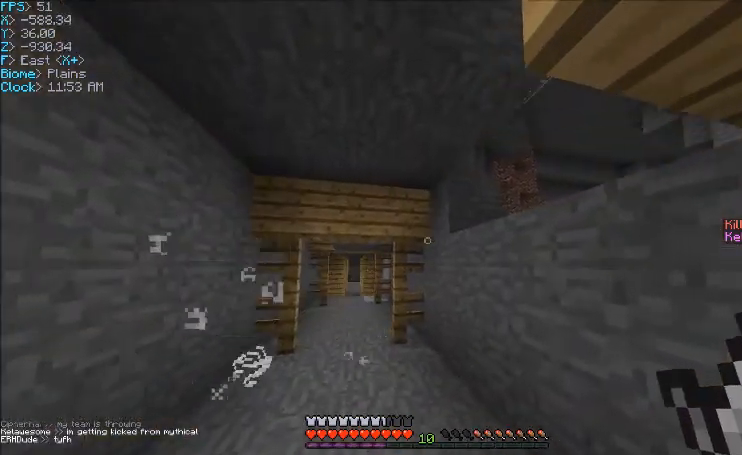
{"keys": ["d", "w"], "mouse": [], "events": [[400, "d", "down"]]}
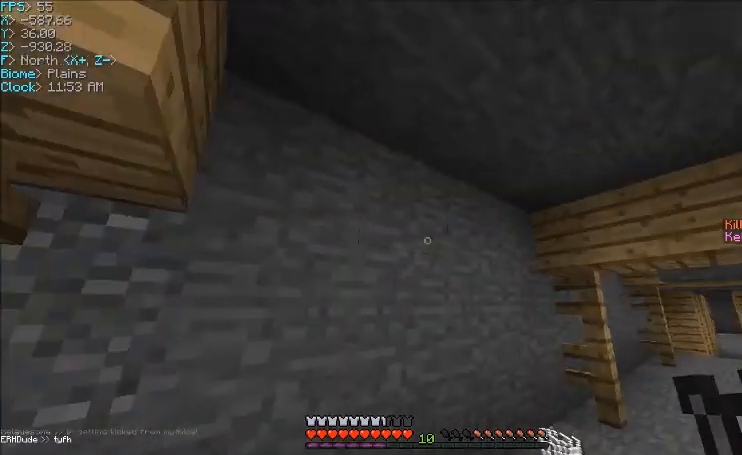
{"keys": ["w"], "mouse": [], "events": [[501, "d", "up"]]}
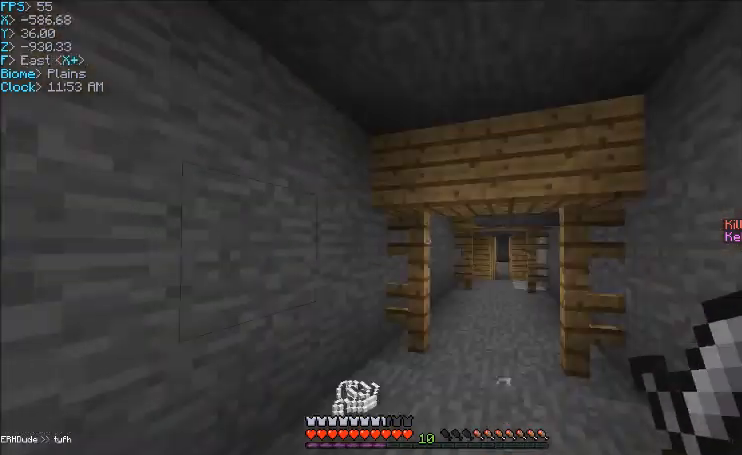
{"keys": ["w"], "mouse": [], "events": []}
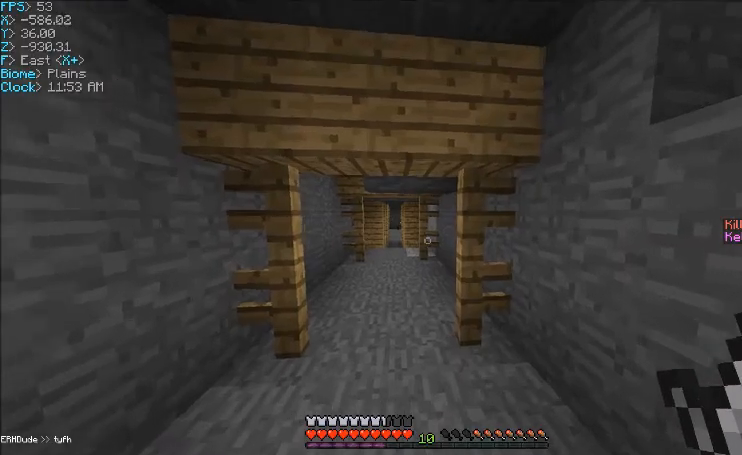
{"keys": ["a", "w"], "mouse": [], "events": [[401, "a", "down"]]}
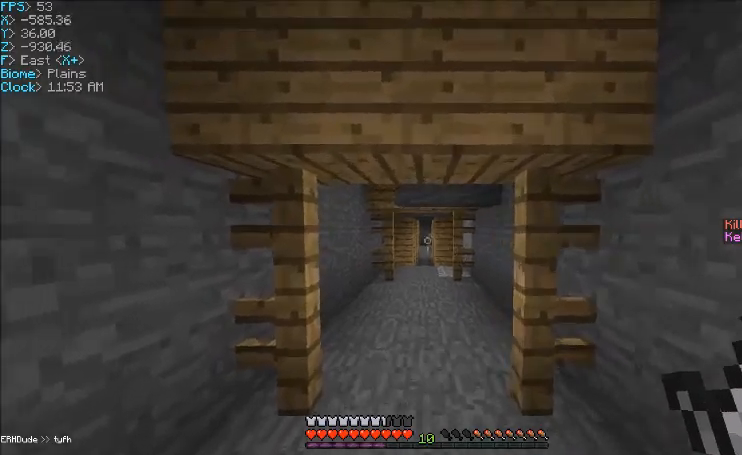
{"keys": [], "mouse": [], "events": [[66, "a", "up"], [66, "w", "up"]]}
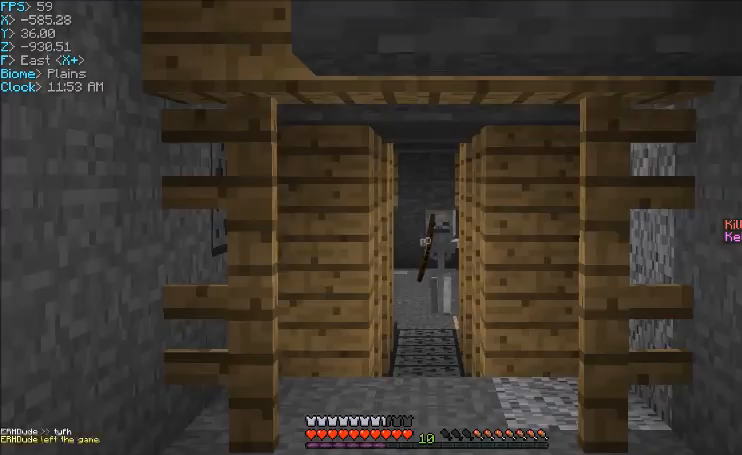
{"keys": ["w"], "mouse": [], "events": [[167, "w", "down"]]}
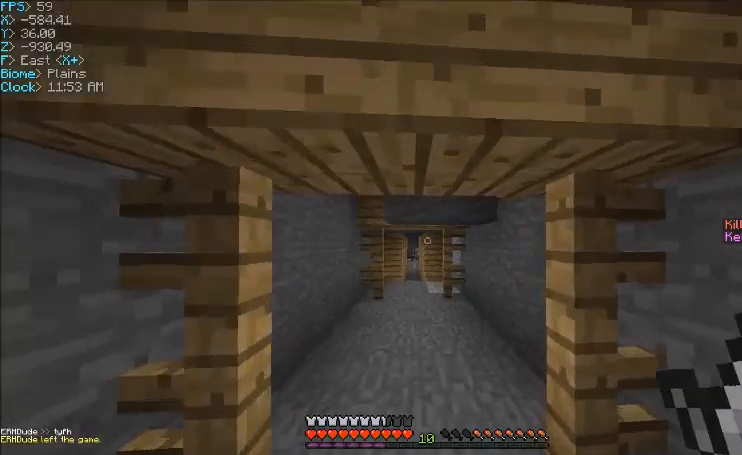
{"keys": ["w"], "mouse": [], "events": []}
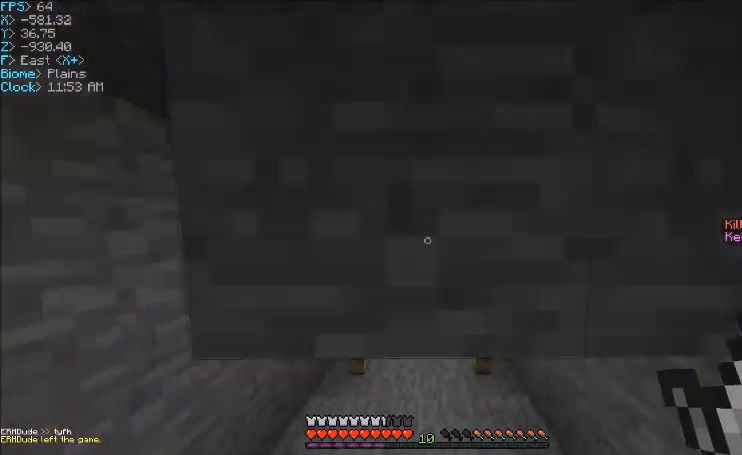
{"keys": ["w"], "mouse": [], "events": []}
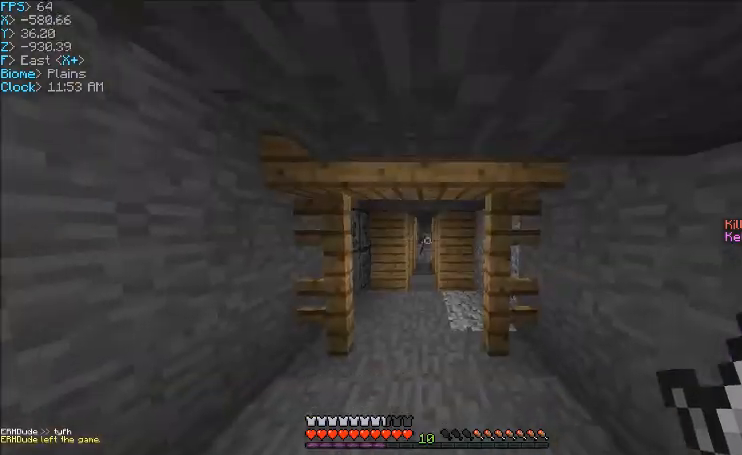
{"keys": ["w"], "mouse": [], "events": []}
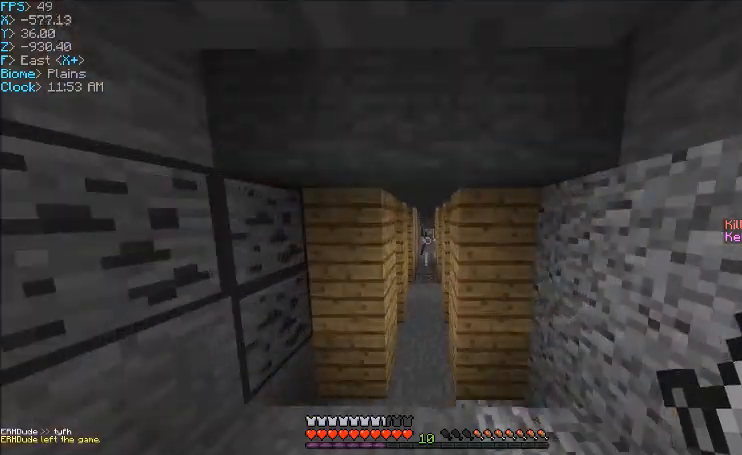
{"keys": ["w"], "mouse": [], "events": []}
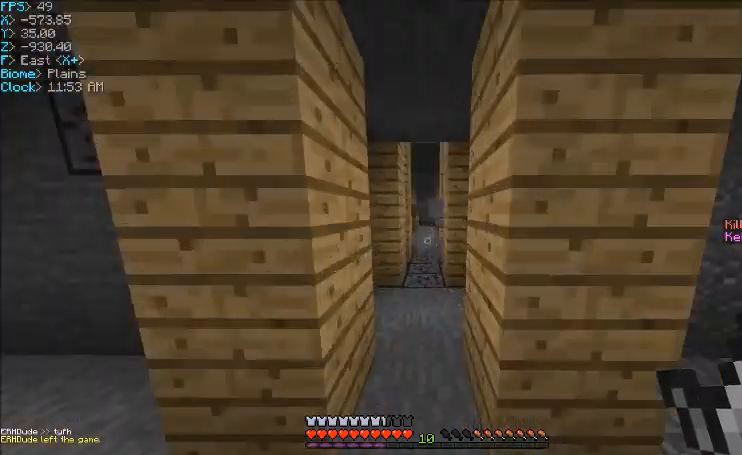
{"keys": ["a", "w"], "mouse": [], "events": [[434, "a", "down"]]}
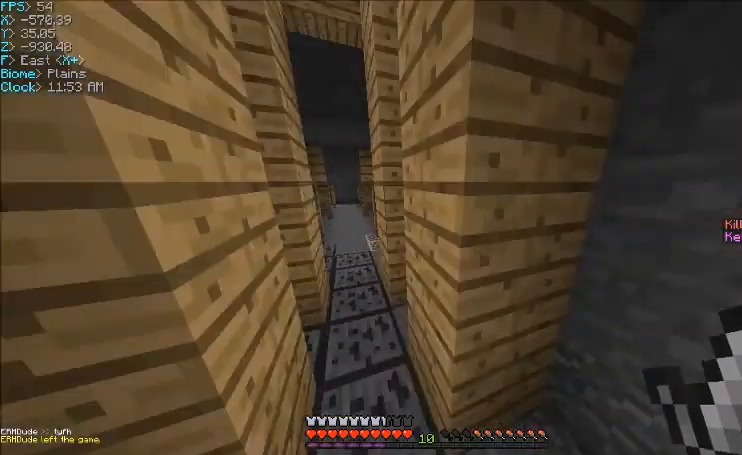
{"keys": [], "mouse": ["left"], "events": [[334, "a", "up"], [367, "w", "up"], [434, "mouse_left", "down"]]}
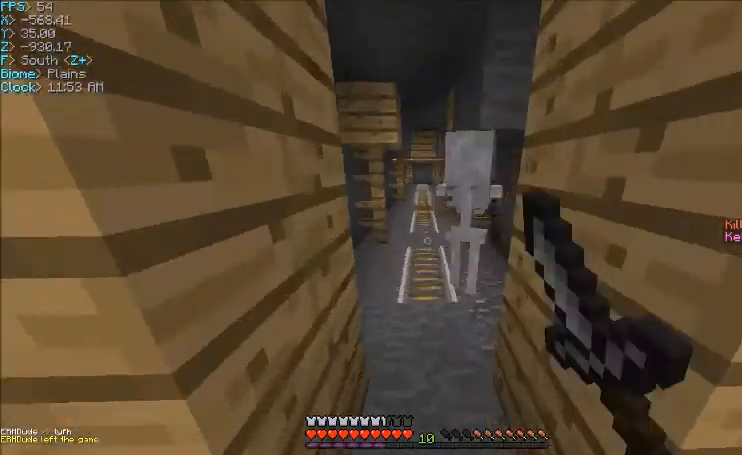
{"keys": [], "mouse": [], "events": [[66, "mouse_left", "up"], [66, "w", "down"], [100, "mouse_left", "down"], [200, "mouse_left", "up"], [233, "mouse_left", "down"], [300, "mouse_left", "up"], [467, "mouse_left", "down"], [467, "w", "up"], [500, "mouse_left", "up"]]}